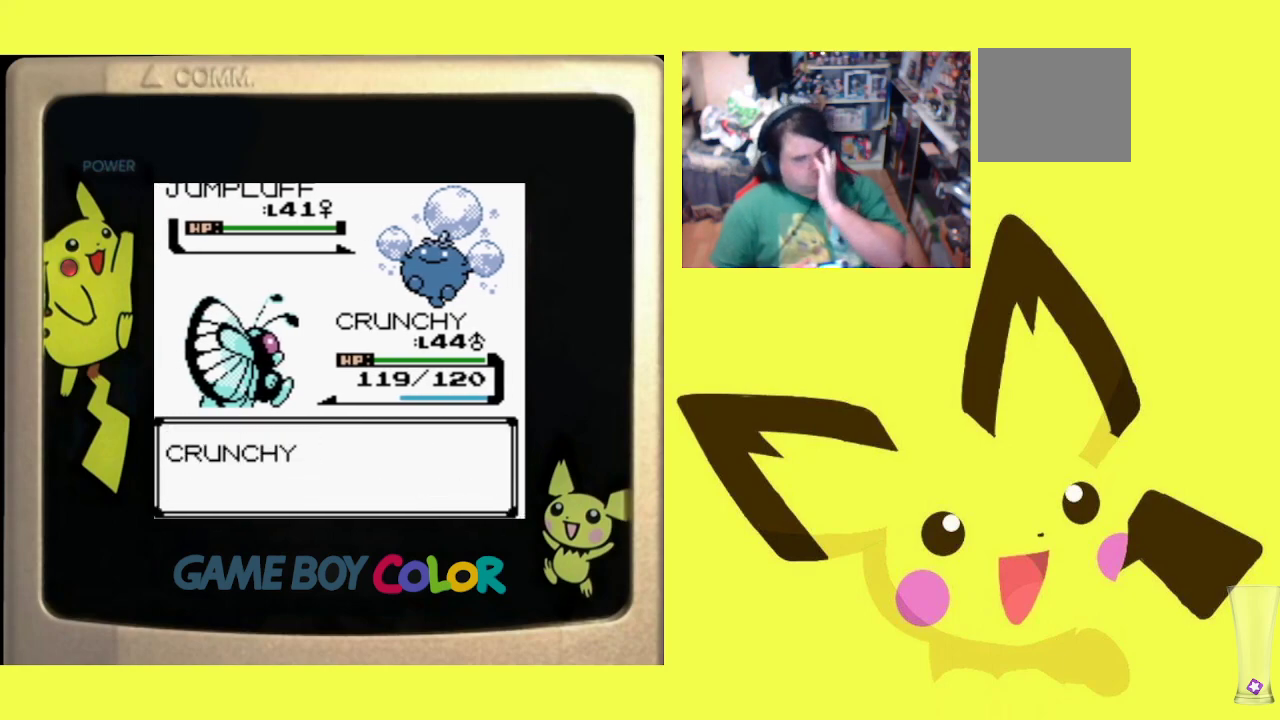
Gameplay with a controller (PlayStation layout); each line is a JSON object with the inputs held at the frame after it. "events" lists button and stick changes between this image and that frame as [ms after this image, input, new state], when the widget could be followed in between. Not read: left_stick right_stick.
{"buttons": [], "events": [[50, "CIRCLE", "down"], [183, "CIRCLE", "up"], [267, "CIRCLE", "down"], [400, "CIRCLE", "up"]]}
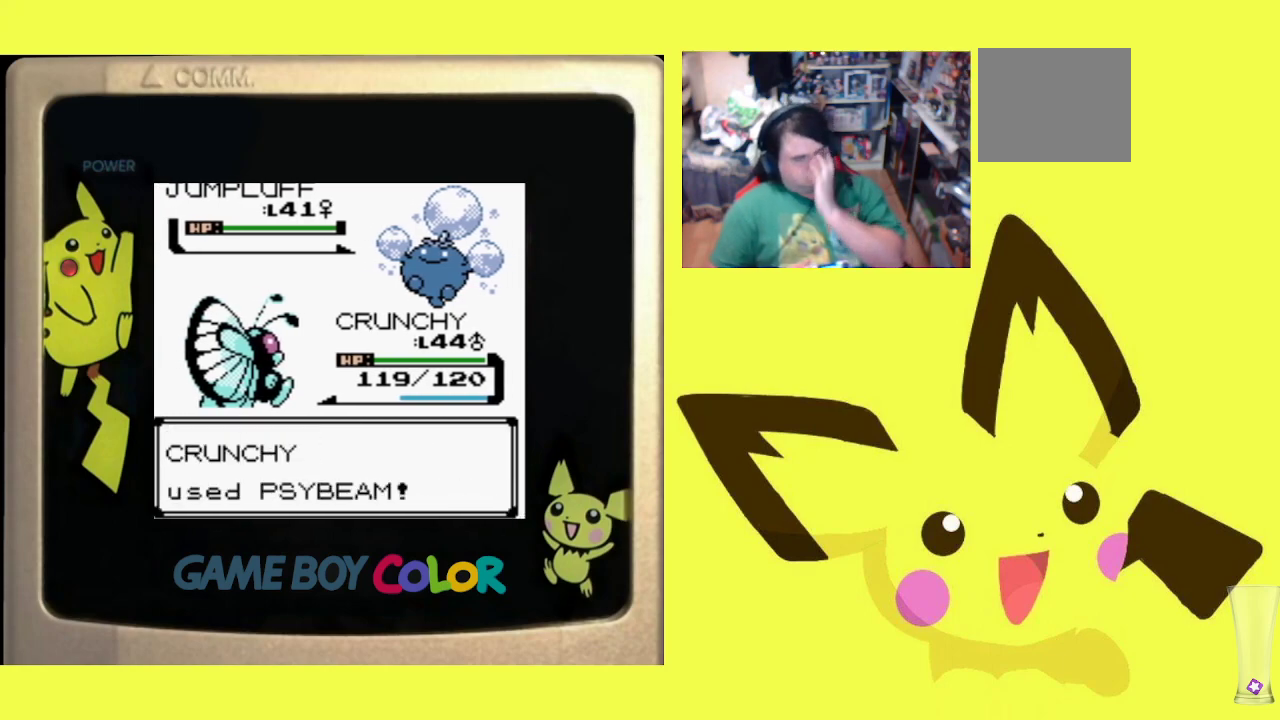
{"buttons": [], "events": [[17, "CIRCLE", "down"], [117, "CIRCLE", "up"], [233, "CIRCLE", "down"], [367, "CIRCLE", "up"]]}
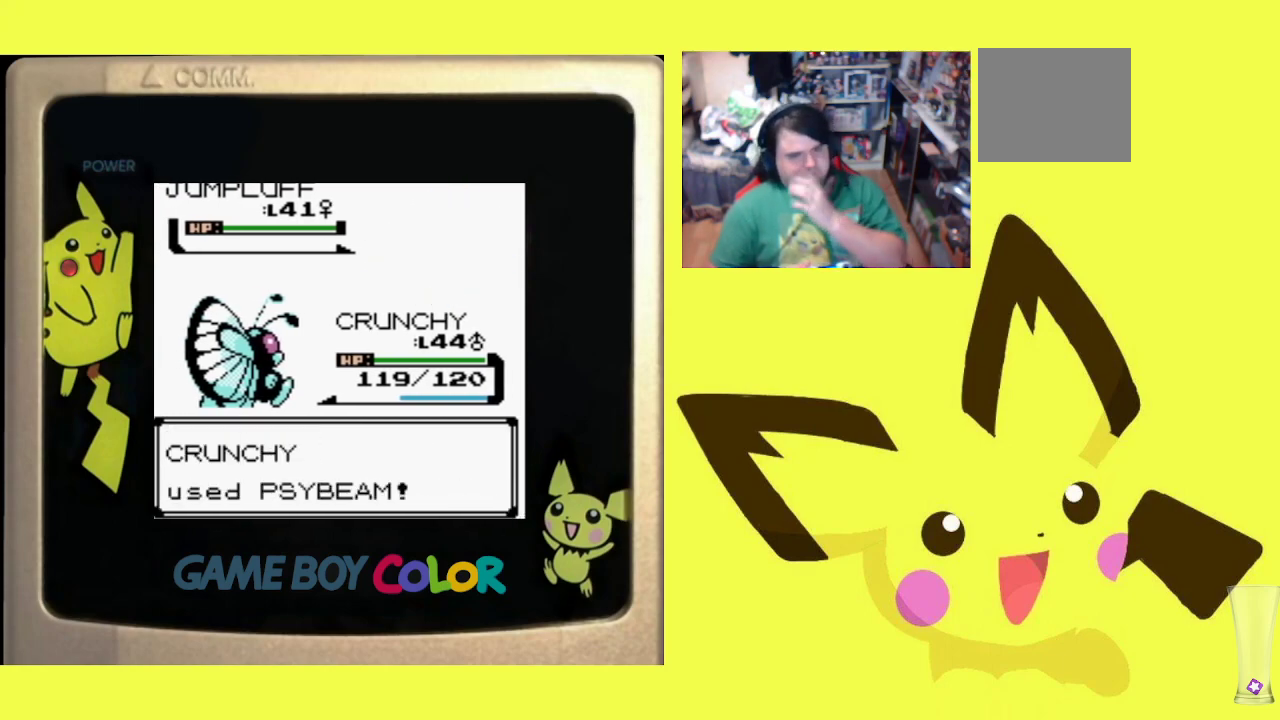
{"buttons": ["CIRCLE"], "events": [[17, "CIRCLE", "down"], [67, "CIRCLE", "up"], [250, "CIRCLE", "down"], [367, "CIRCLE", "up"], [500, "CIRCLE", "down"]]}
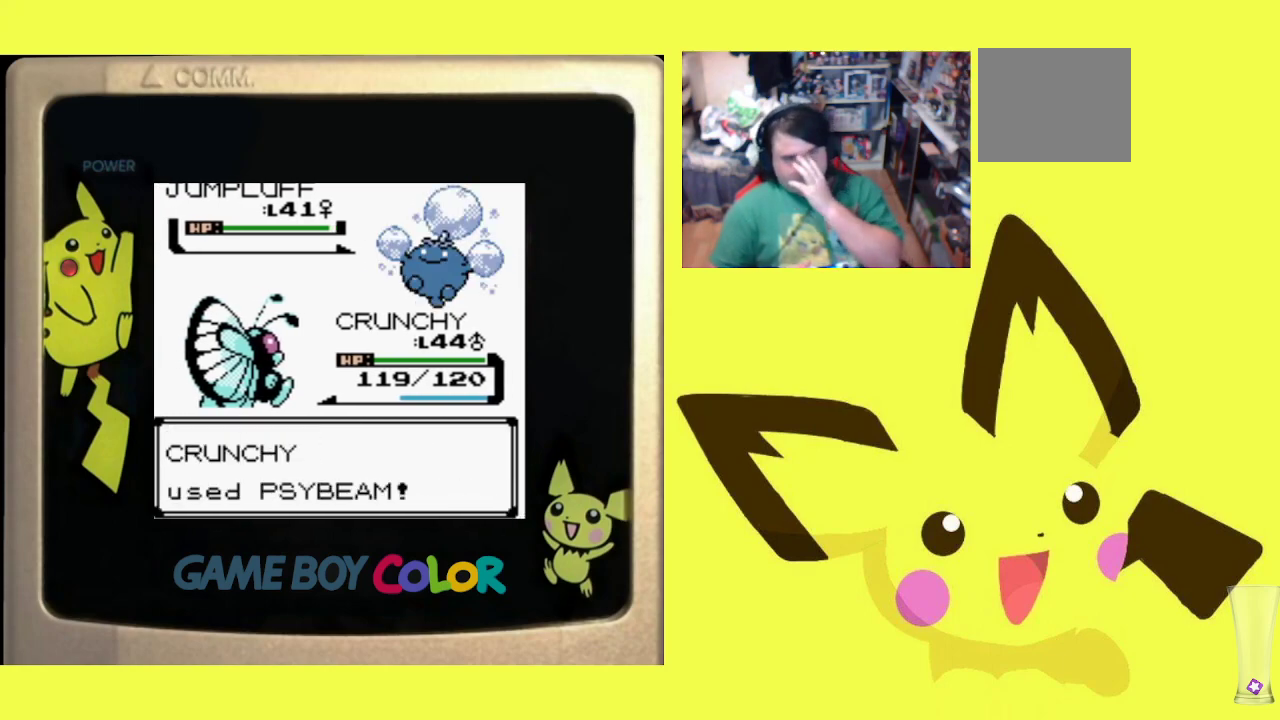
{"buttons": ["CIRCLE"], "events": [[133, "CIRCLE", "up"], [250, "CIRCLE", "down"], [367, "CIRCLE", "up"], [450, "CIRCLE", "down"]]}
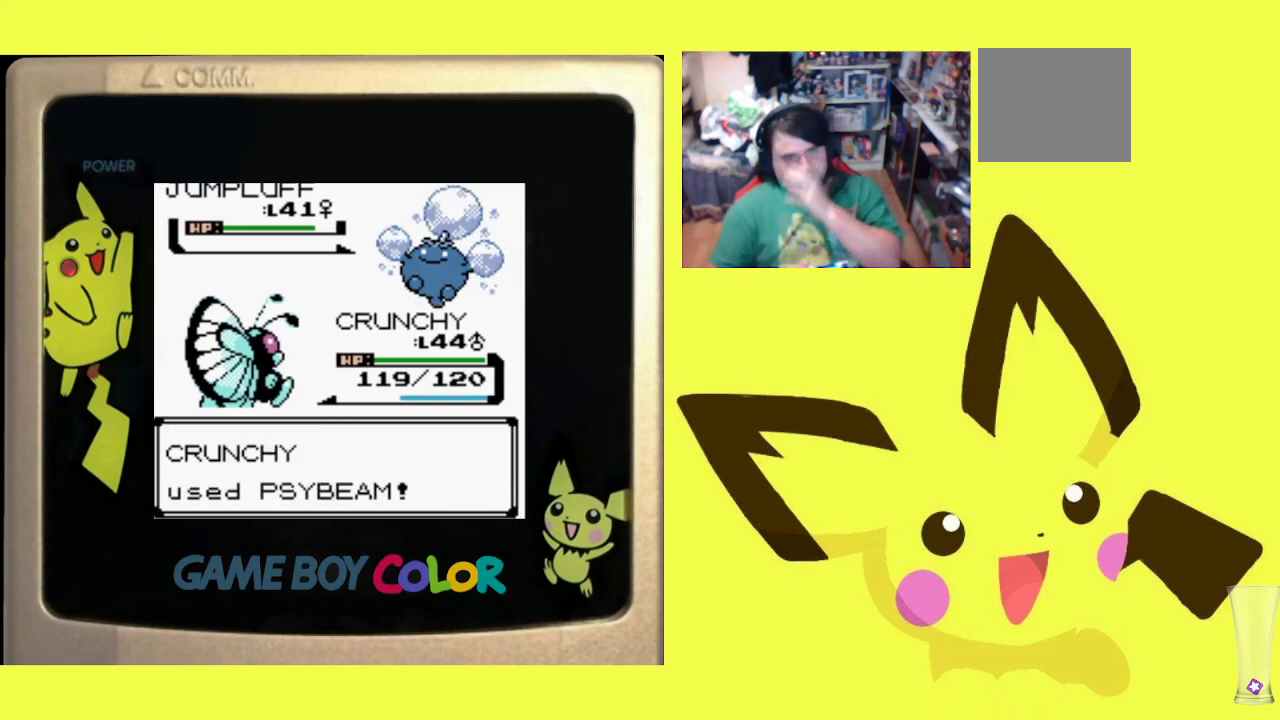
{"buttons": ["CIRCLE"], "events": [[67, "CIRCLE", "up"], [167, "CIRCLE", "down"], [250, "CIRCLE", "up"], [333, "CIRCLE", "down"]]}
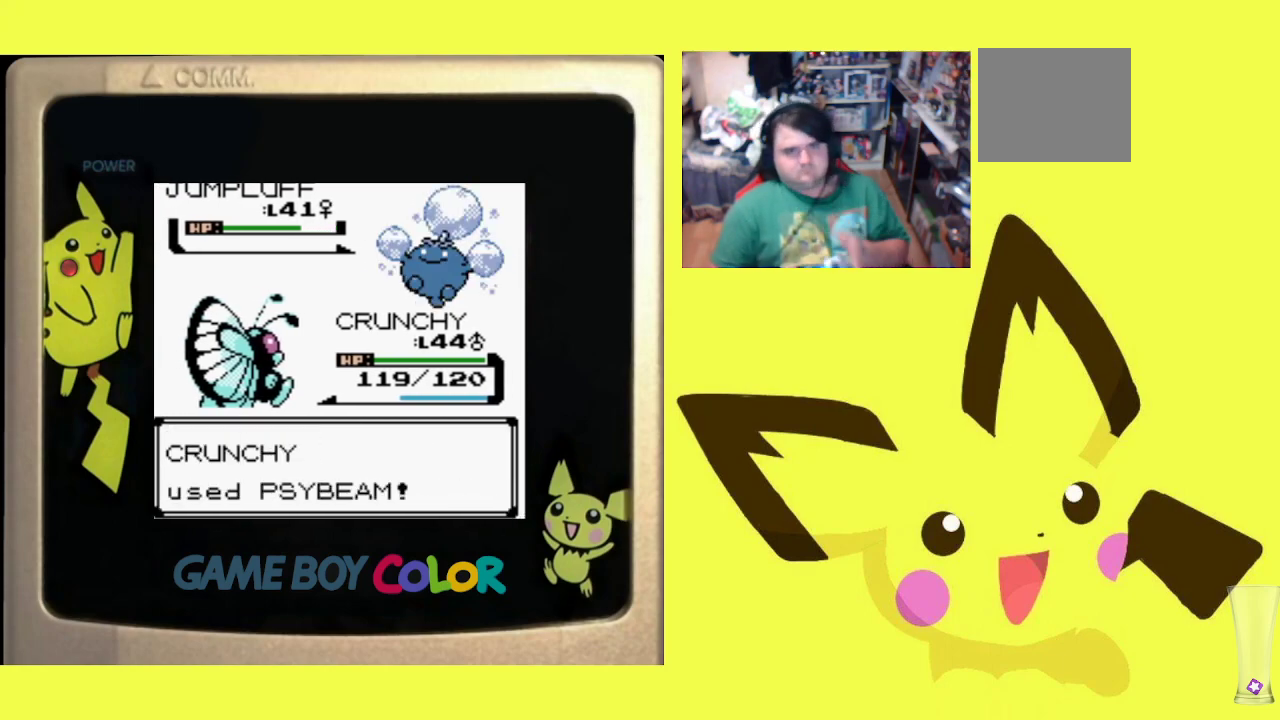
{"buttons": ["CIRCLE"], "events": [[150, "CIRCLE", "up"], [250, "CIRCLE", "down"], [350, "CIRCLE", "up"], [500, "CIRCLE", "down"]]}
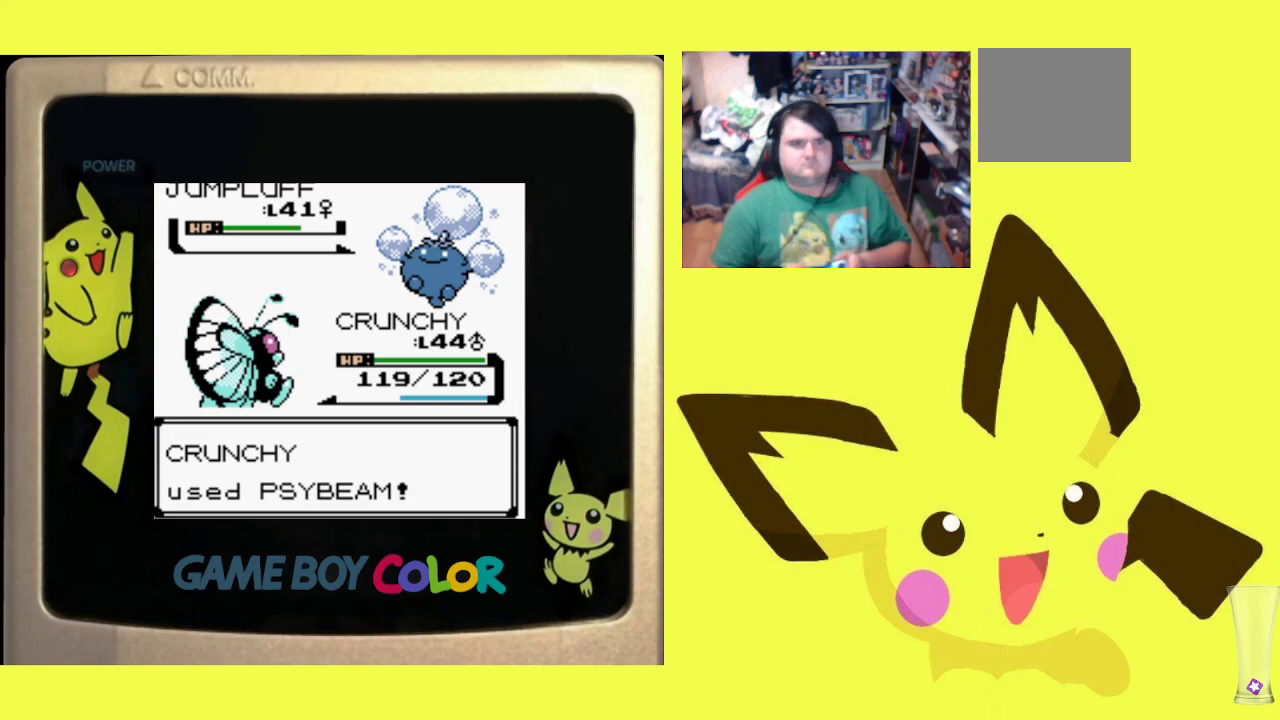
{"buttons": [], "events": [[83, "CIRCLE", "up"], [200, "CIRCLE", "down"], [317, "CIRCLE", "up"], [400, "CIRCLE", "down"], [483, "CIRCLE", "up"]]}
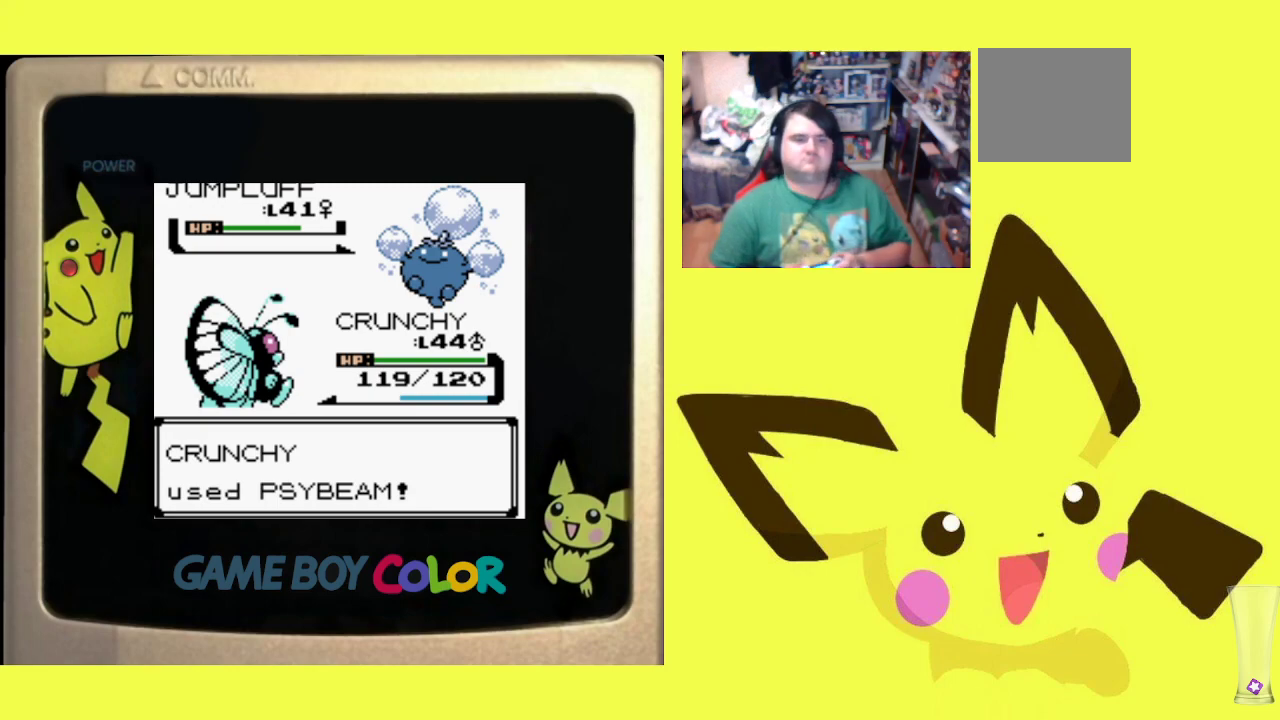
{"buttons": ["CIRCLE"], "events": [[383, "CIRCLE", "down"]]}
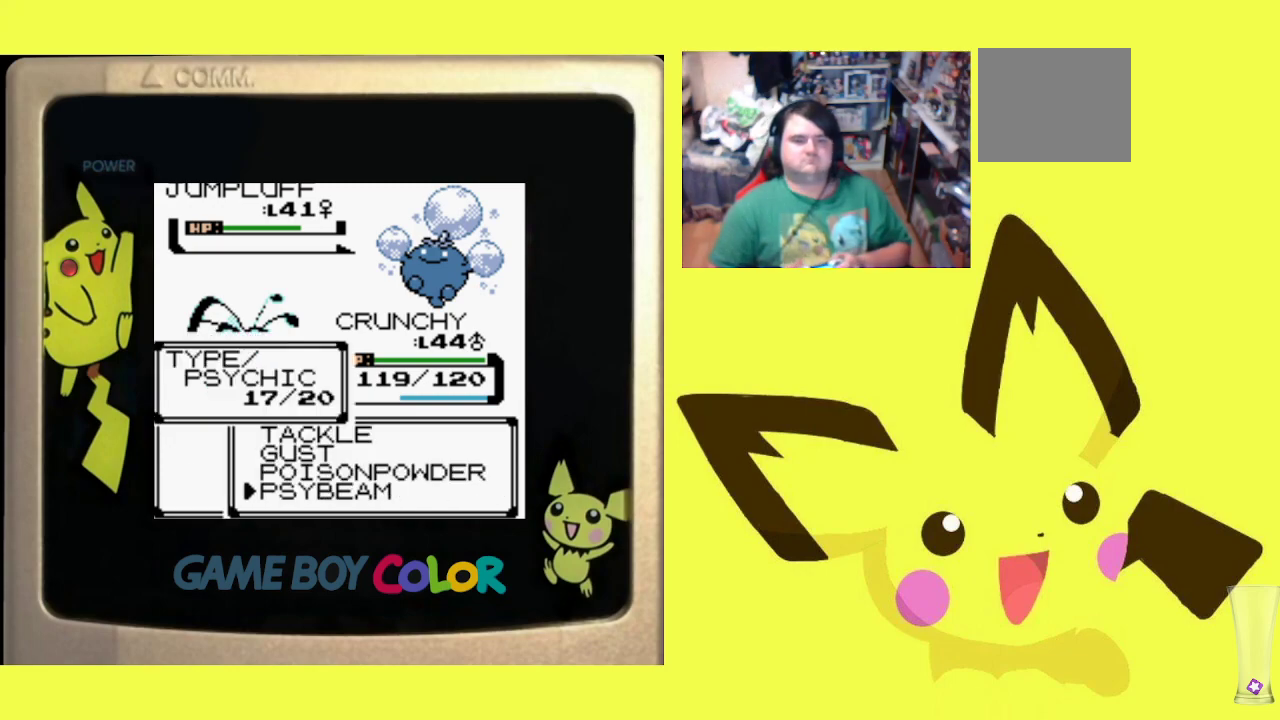
{"buttons": [], "events": [[50, "CIRCLE", "up"], [317, "CIRCLE", "down"], [450, "CIRCLE", "up"]]}
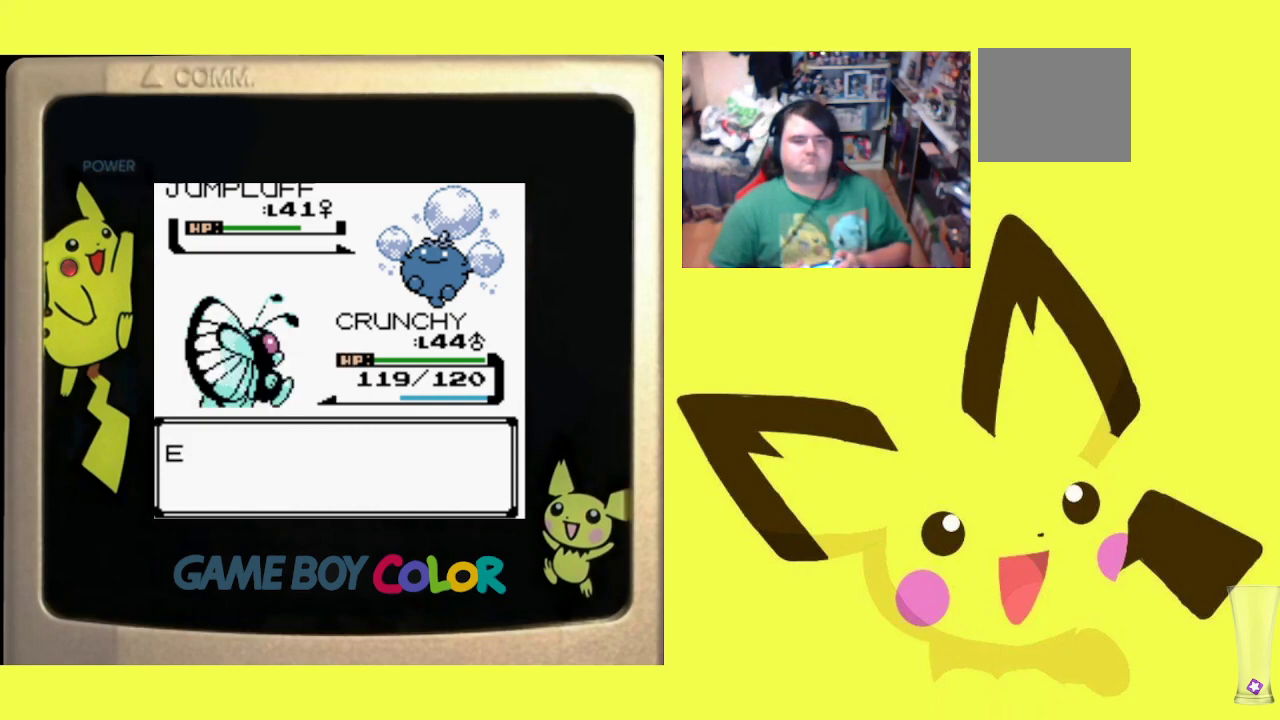
{"buttons": ["CIRCLE"], "events": [[33, "CIRCLE", "down"], [133, "CIRCLE", "up"], [233, "CIRCLE", "down"], [350, "CIRCLE", "up"], [433, "CIRCLE", "down"]]}
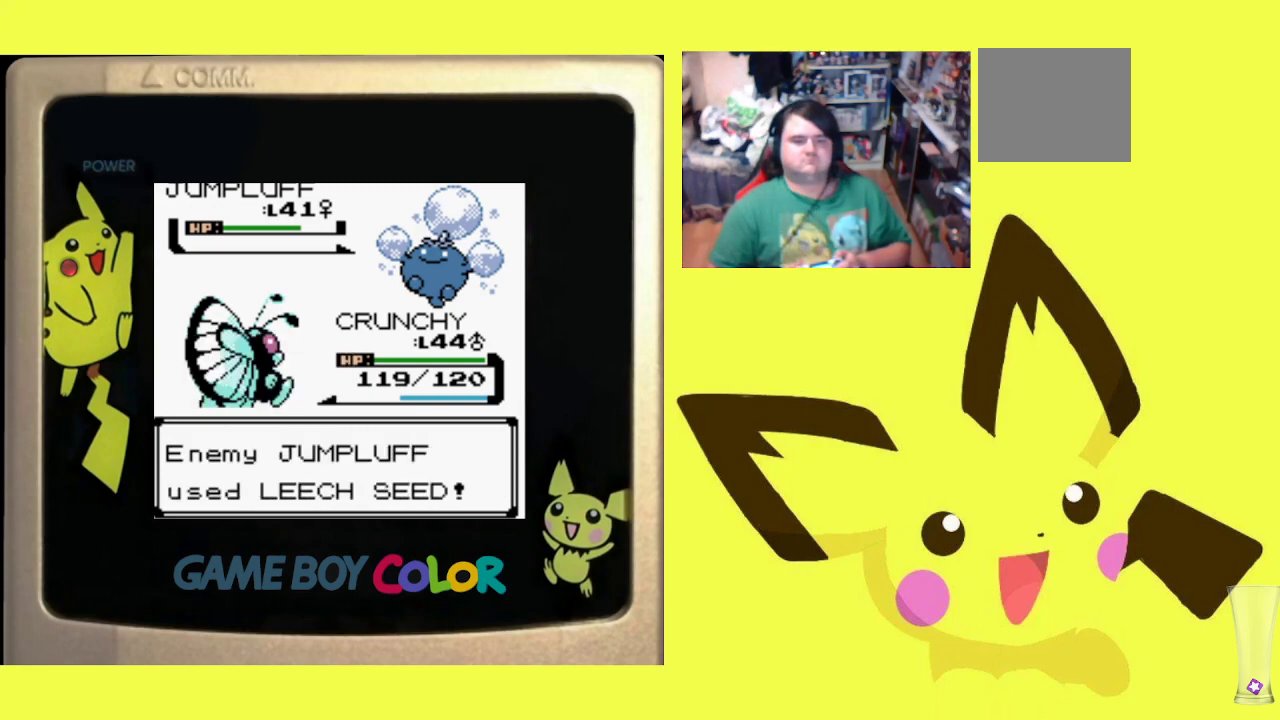
{"buttons": [], "events": [[50, "CIRCLE", "up"], [150, "CIRCLE", "down"], [250, "CIRCLE", "up"], [350, "CIRCLE", "down"], [467, "CIRCLE", "up"]]}
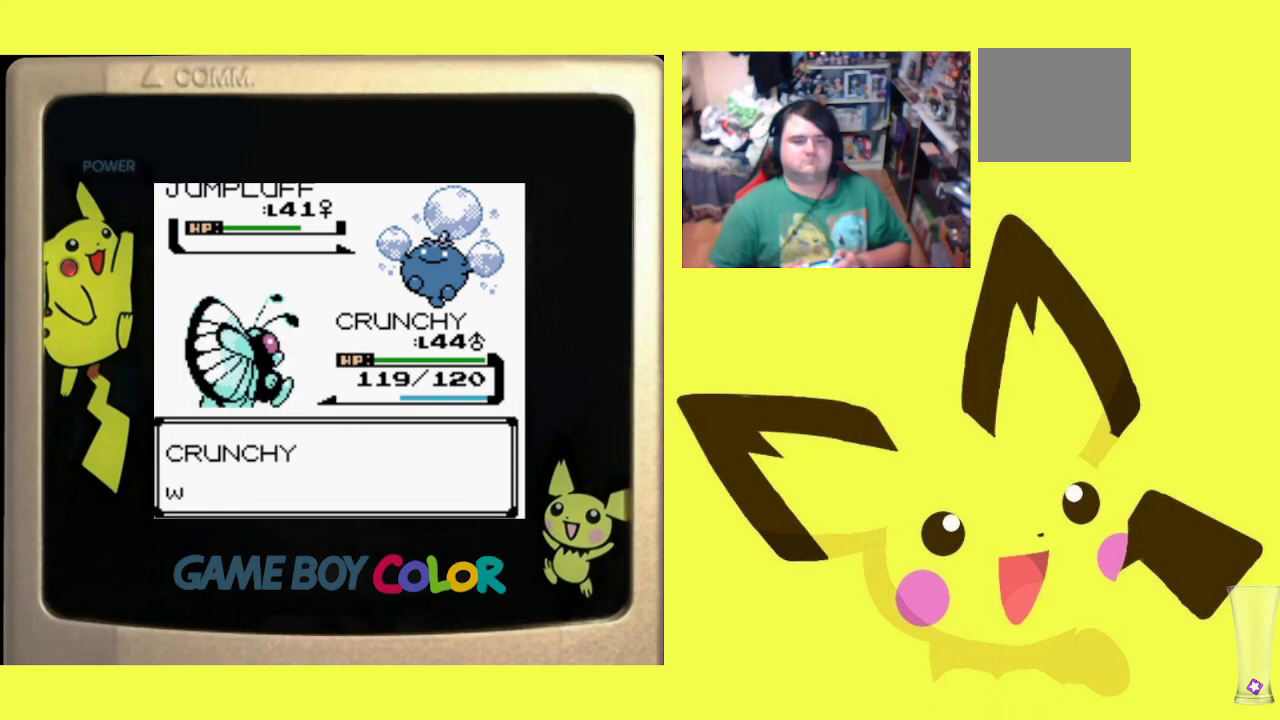
{"buttons": ["CIRCLE"], "events": [[50, "CIRCLE", "down"], [150, "CIRCLE", "up"], [233, "CIRCLE", "down"], [333, "CIRCLE", "up"], [417, "CIRCLE", "down"]]}
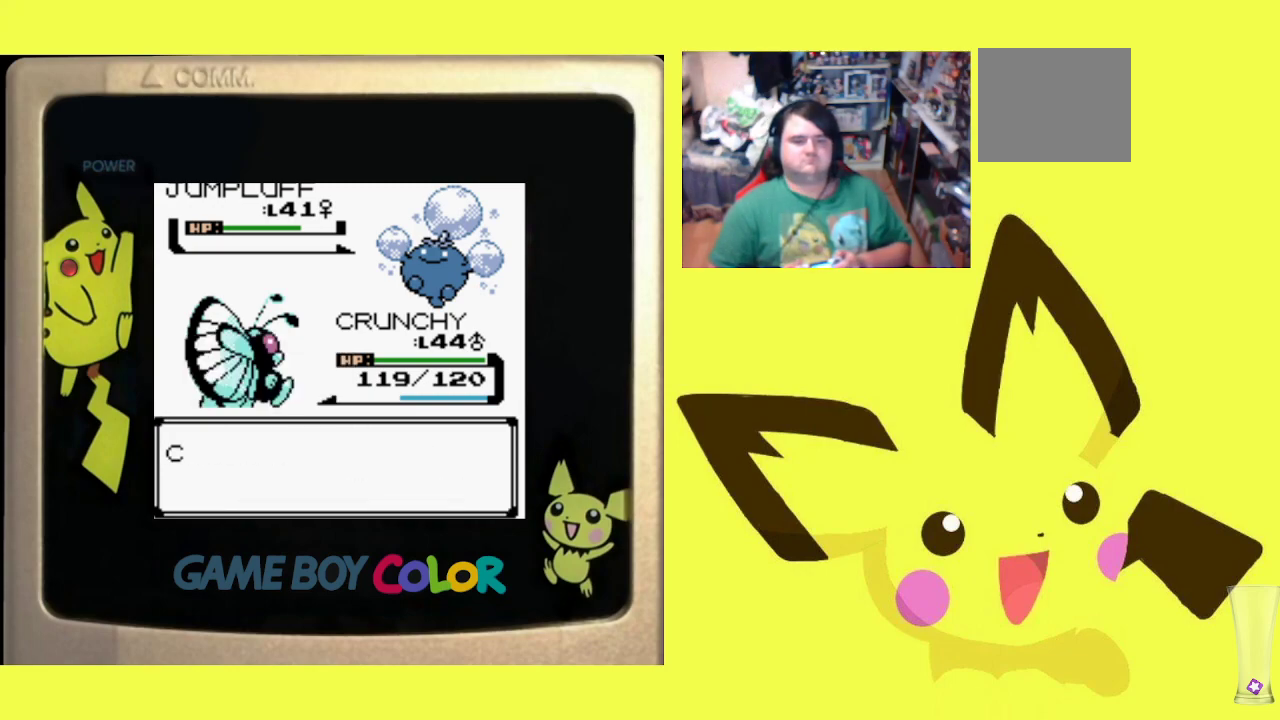
{"buttons": ["CIRCLE"], "events": [[17, "CIRCLE", "up"], [100, "CIRCLE", "down"], [217, "CIRCLE", "up"], [300, "CIRCLE", "down"], [400, "CIRCLE", "up"], [500, "CIRCLE", "down"]]}
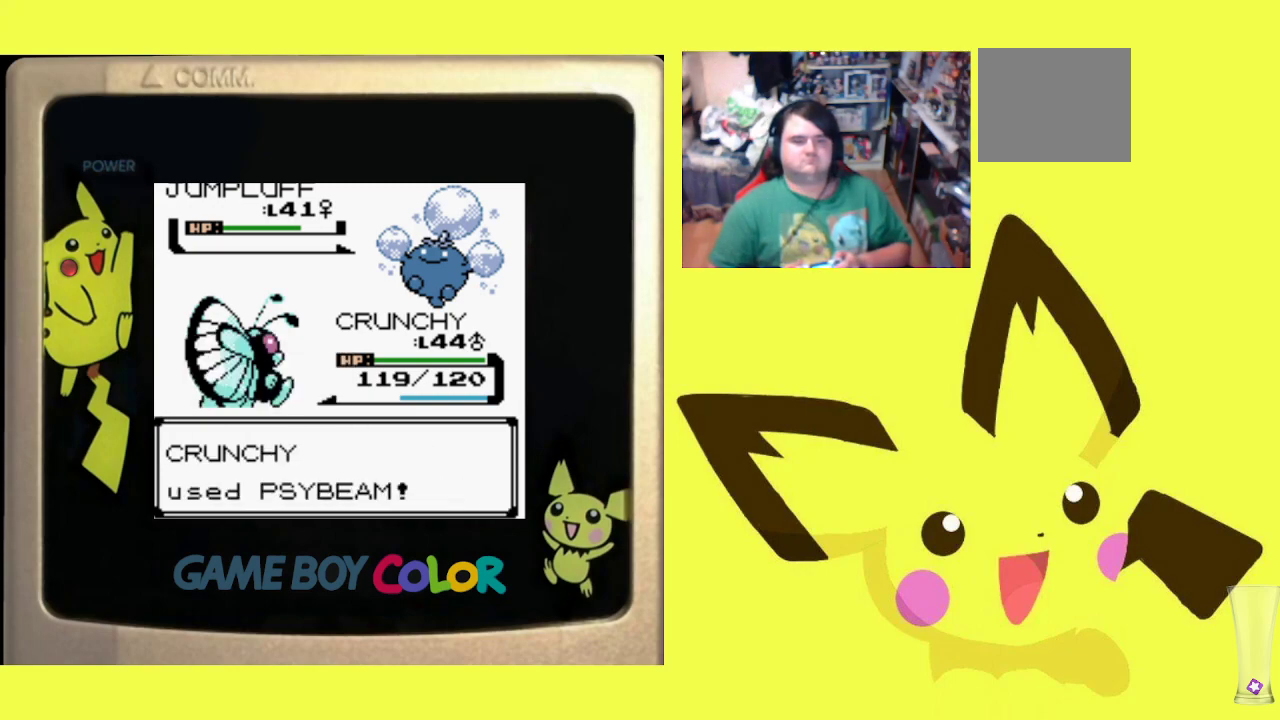
{"buttons": ["CIRCLE"], "events": [[100, "CIRCLE", "up"], [200, "CIRCLE", "down"], [317, "CIRCLE", "up"], [400, "CIRCLE", "down"]]}
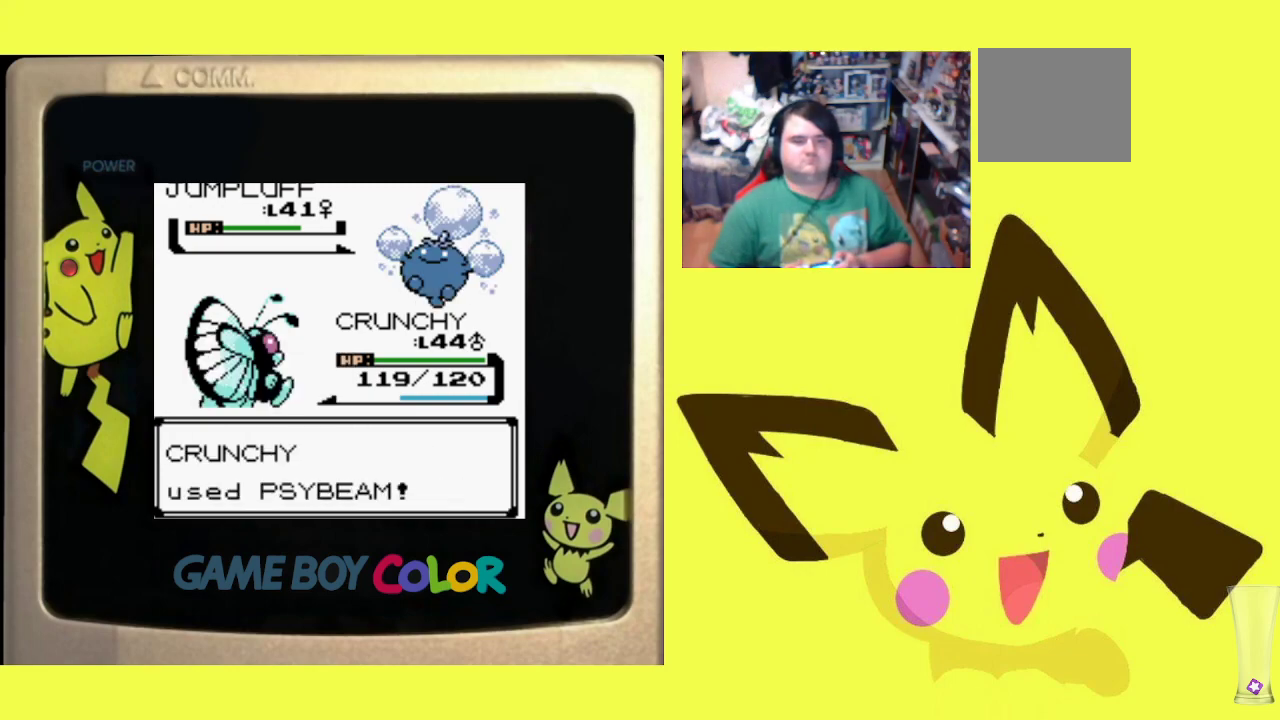
{"buttons": ["CIRCLE"], "events": [[17, "CIRCLE", "up"], [100, "CIRCLE", "down"], [217, "CIRCLE", "up"], [317, "CIRCLE", "down"], [417, "CIRCLE", "up"], [500, "CIRCLE", "down"]]}
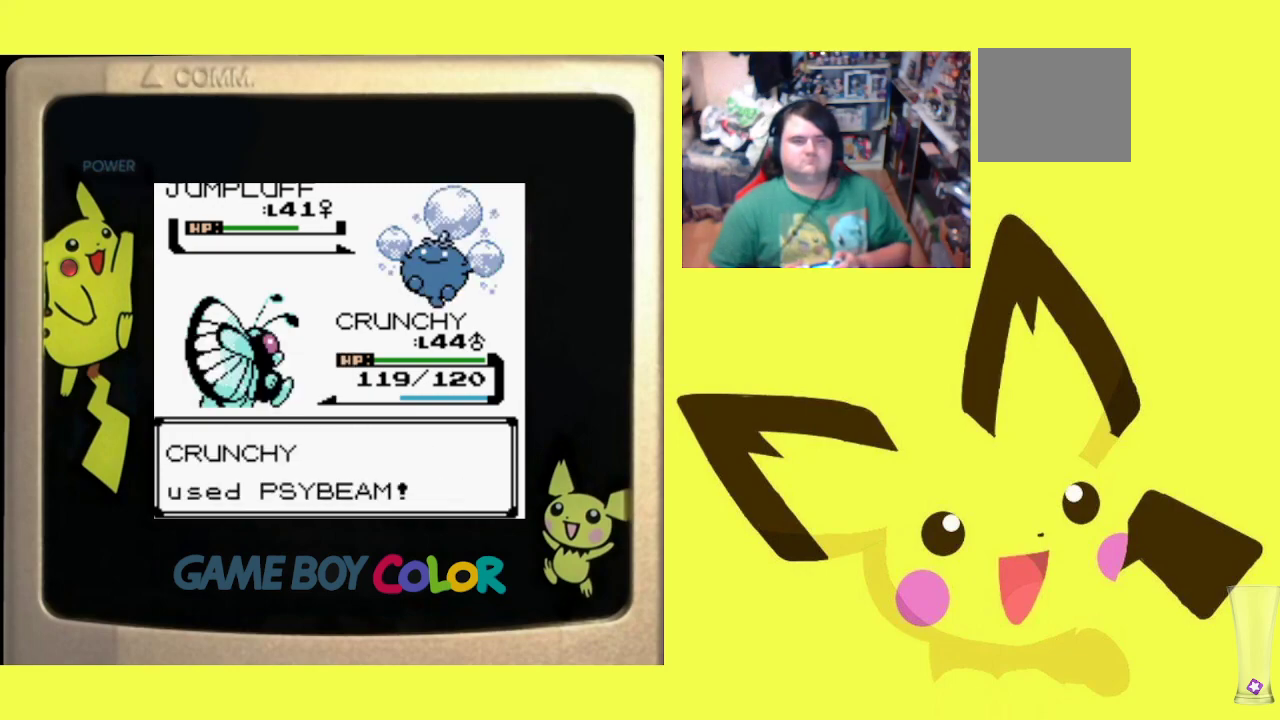
{"buttons": ["CIRCLE"], "events": [[133, "CIRCLE", "up"], [217, "CIRCLE", "down"], [350, "CIRCLE", "up"], [433, "CIRCLE", "down"]]}
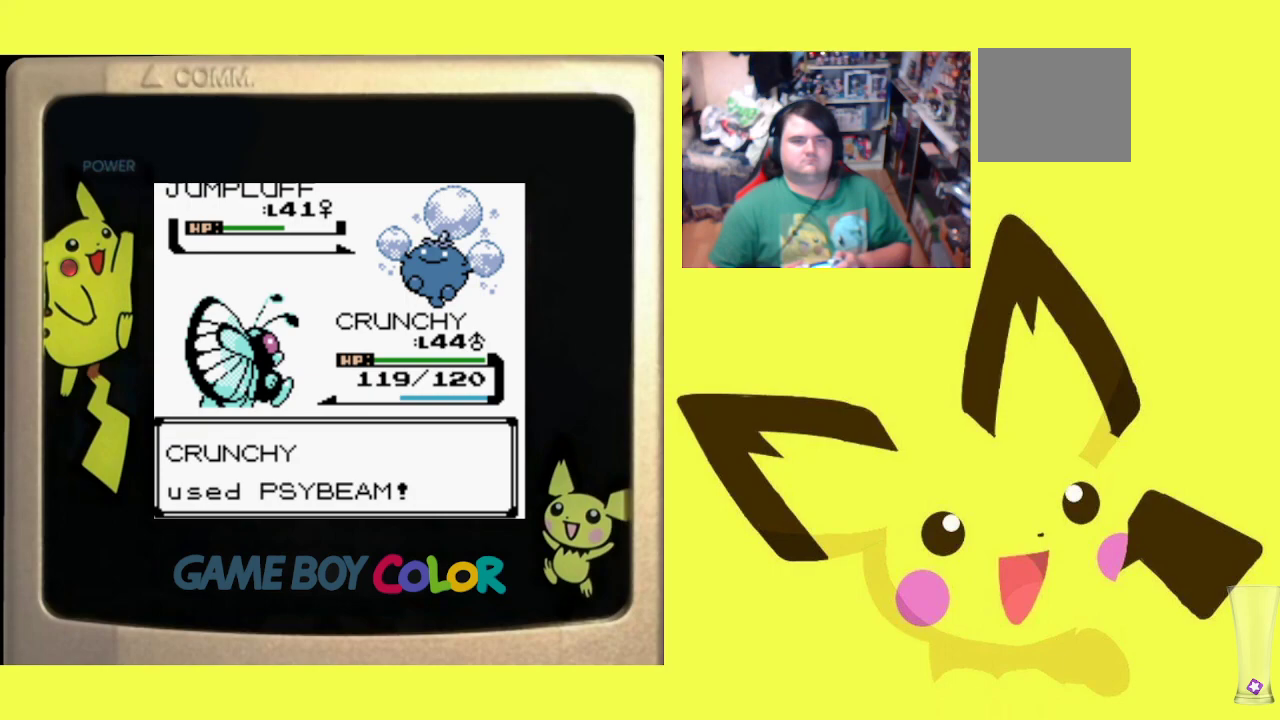
{"buttons": ["CIRCLE"], "events": [[67, "CIRCLE", "up"], [167, "CIRCLE", "down"], [283, "CIRCLE", "up"], [383, "CIRCLE", "down"]]}
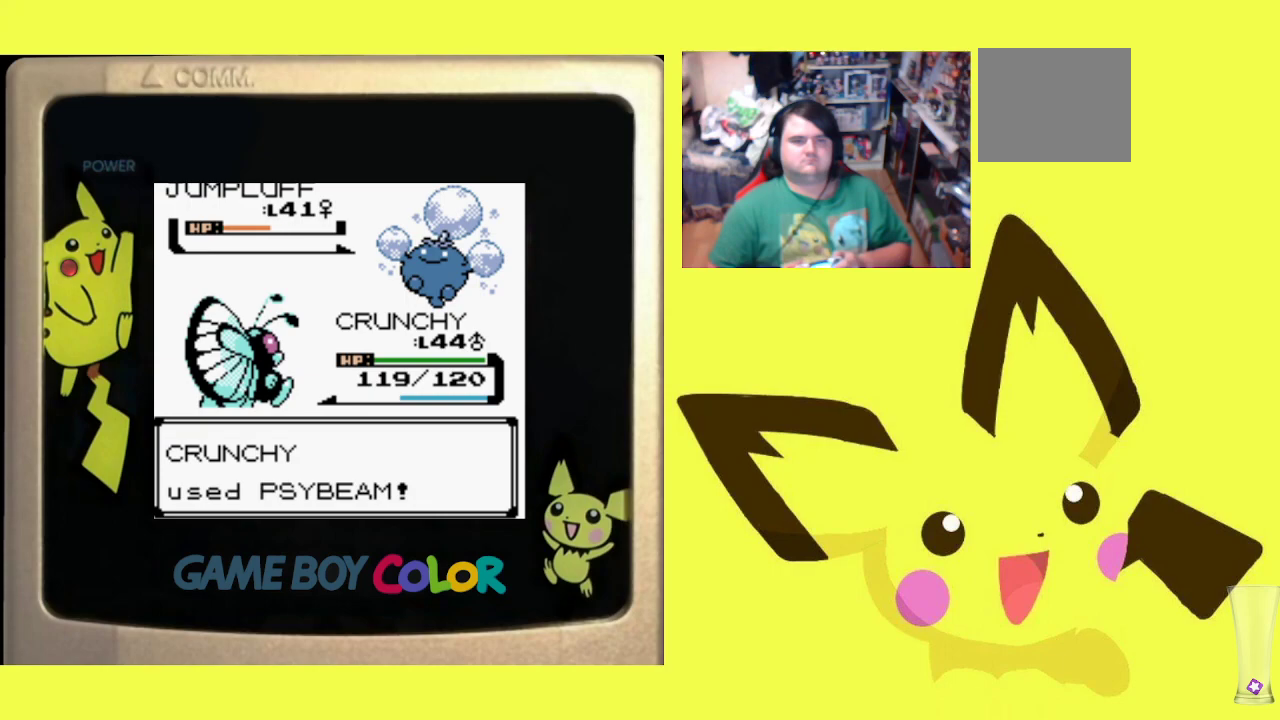
{"buttons": [], "events": [[17, "CIRCLE", "up"], [100, "CIRCLE", "down"], [233, "CIRCLE", "up"], [350, "CIRCLE", "down"], [483, "CIRCLE", "up"]]}
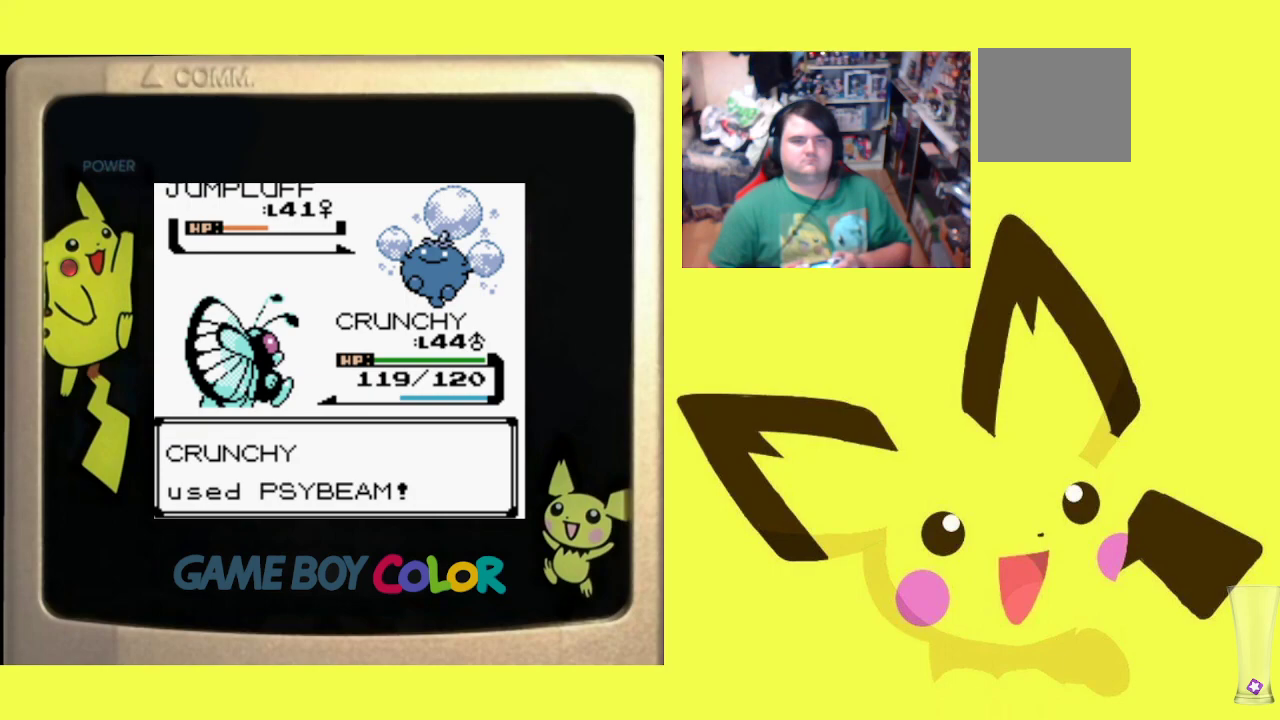
{"buttons": ["CIRCLE"], "events": [[50, "CIRCLE", "down"], [183, "CIRCLE", "up"], [283, "CIRCLE", "down"], [367, "CIRCLE", "up"], [467, "CIRCLE", "down"]]}
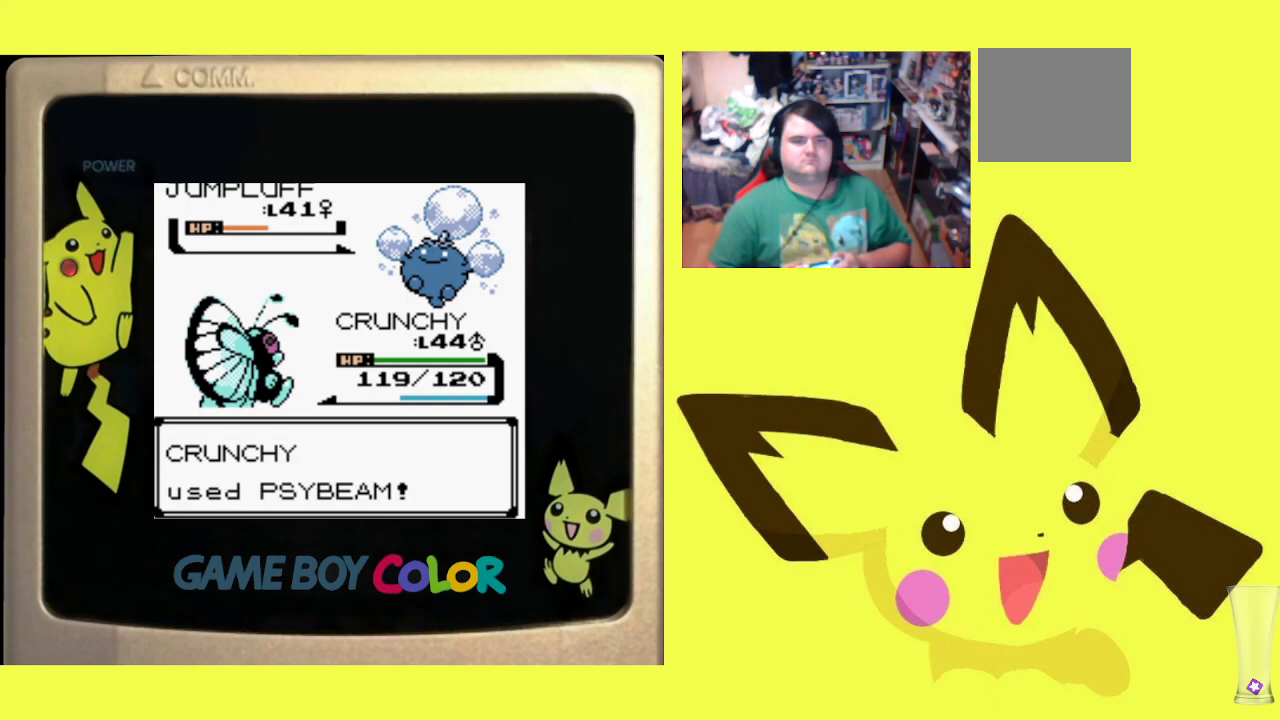
{"buttons": [], "events": [[83, "CIRCLE", "up"], [167, "CIRCLE", "down"], [250, "CIRCLE", "up"], [367, "CIRCLE", "down"], [467, "CIRCLE", "up"]]}
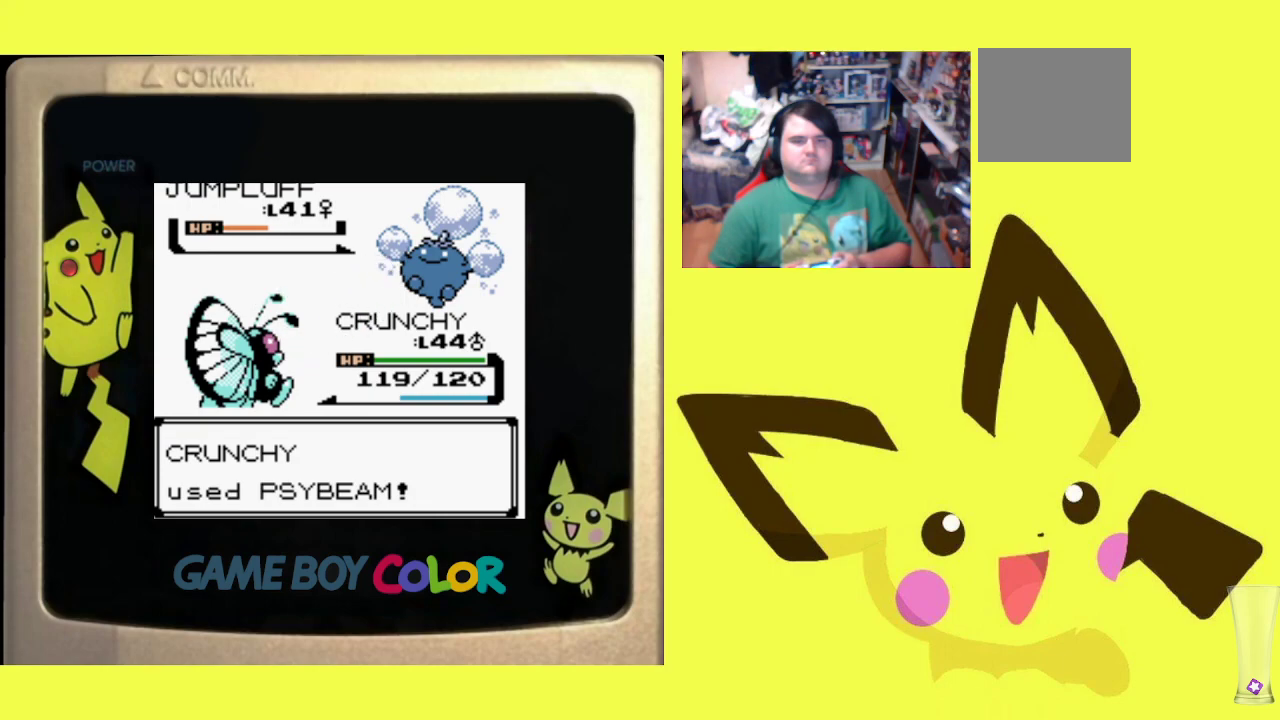
{"buttons": ["CIRCLE"], "events": [[67, "CIRCLE", "down"], [183, "CIRCLE", "up"], [267, "CIRCLE", "down"], [400, "CIRCLE", "up"], [483, "CIRCLE", "down"]]}
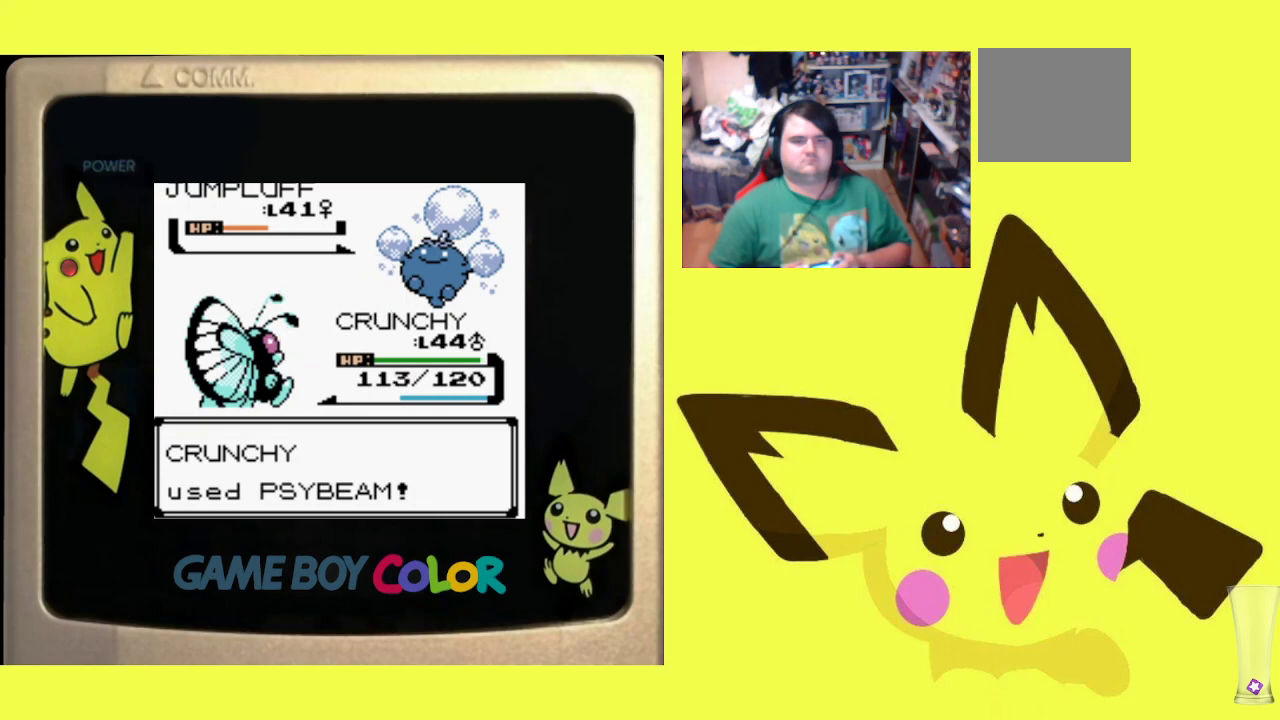
{"buttons": [], "events": [[100, "CIRCLE", "up"], [183, "CIRCLE", "down"], [283, "CIRCLE", "up"], [383, "CIRCLE", "down"], [483, "CIRCLE", "up"]]}
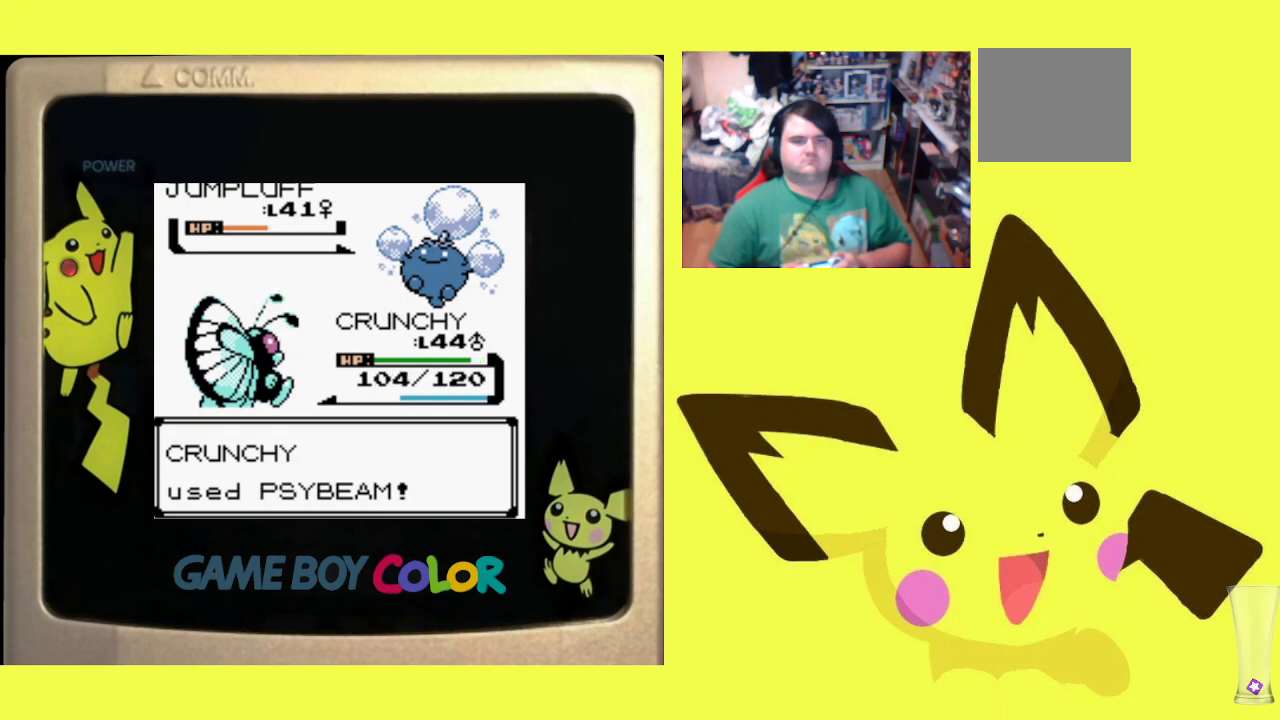
{"buttons": ["CIRCLE"], "events": [[67, "CIRCLE", "down"], [167, "CIRCLE", "up"], [250, "CIRCLE", "down"], [333, "CIRCLE", "up"], [433, "CIRCLE", "down"]]}
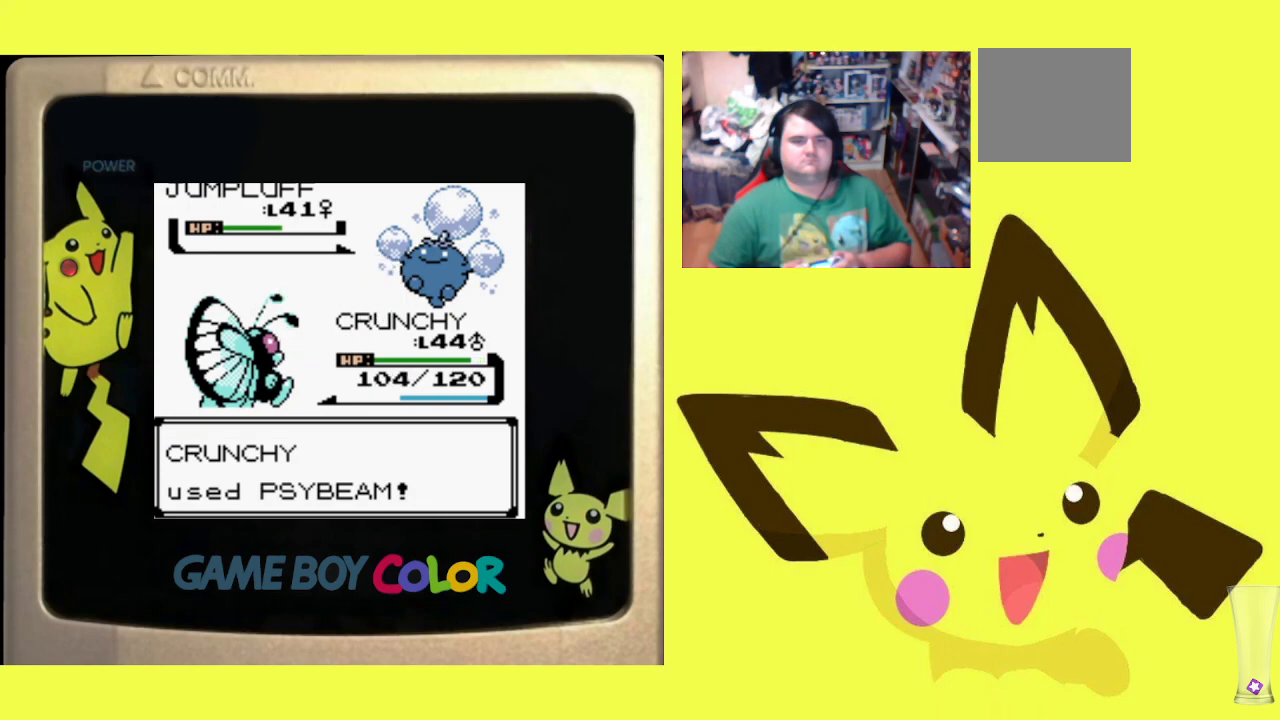
{"buttons": ["CIRCLE"], "events": [[17, "CIRCLE", "up"], [100, "CIRCLE", "down"], [183, "CIRCLE", "up"], [267, "CIRCLE", "down"], [350, "CIRCLE", "up"], [433, "CIRCLE", "down"]]}
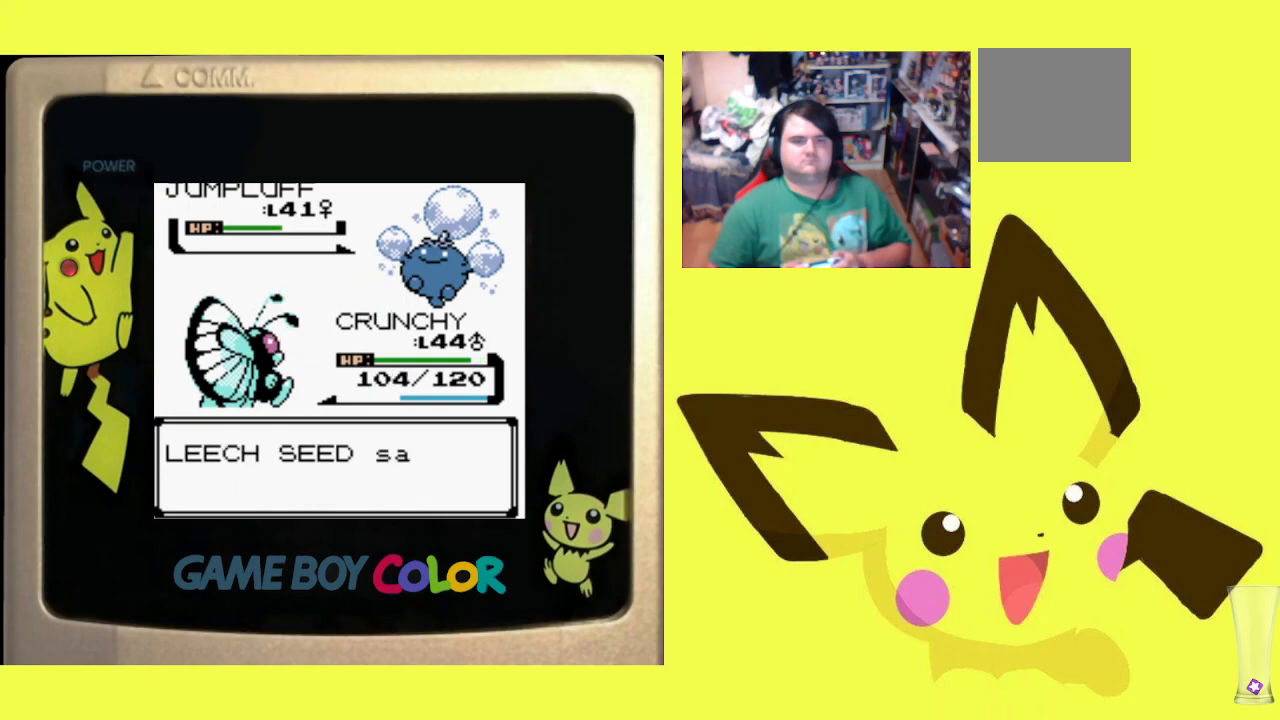
{"buttons": ["CIRCLE"], "events": [[33, "CIRCLE", "up"], [100, "CIRCLE", "down"], [200, "CIRCLE", "up"], [283, "CIRCLE", "down"], [383, "CIRCLE", "up"], [467, "CIRCLE", "down"]]}
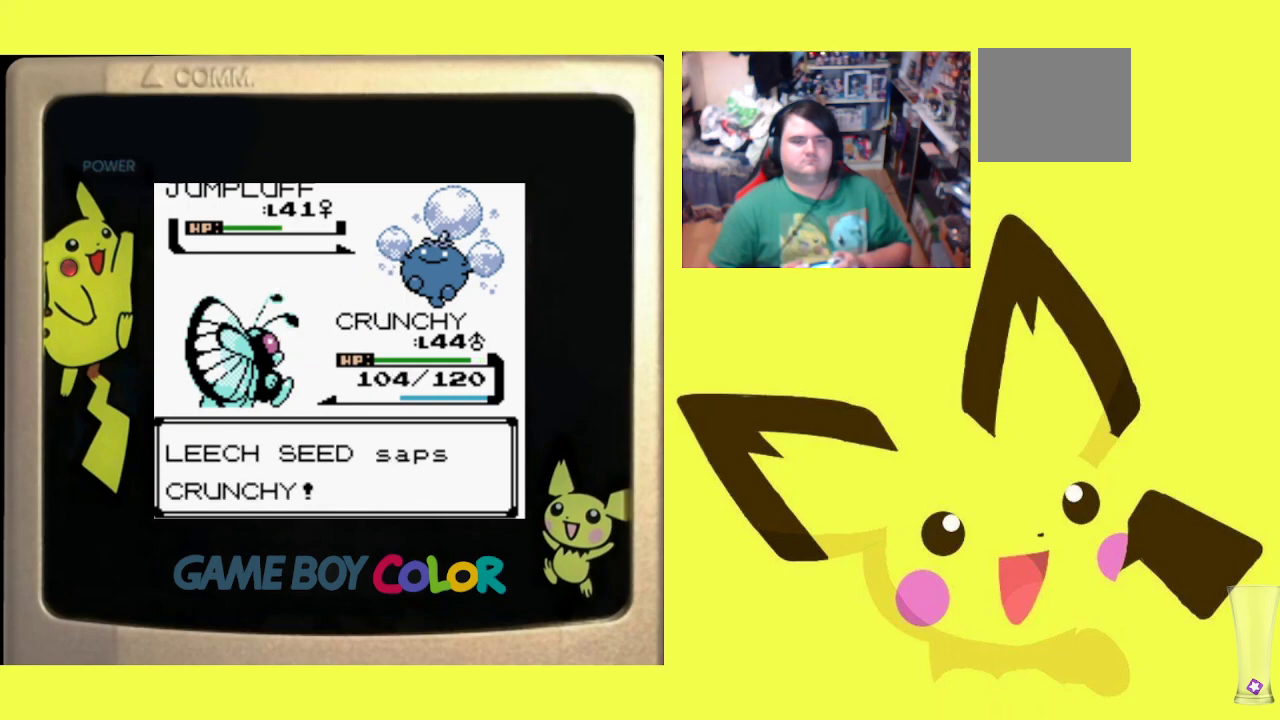
{"buttons": [], "events": [[67, "CIRCLE", "up"], [150, "CIRCLE", "down"], [250, "CIRCLE", "up"], [350, "CIRCLE", "down"], [417, "CIRCLE", "up"]]}
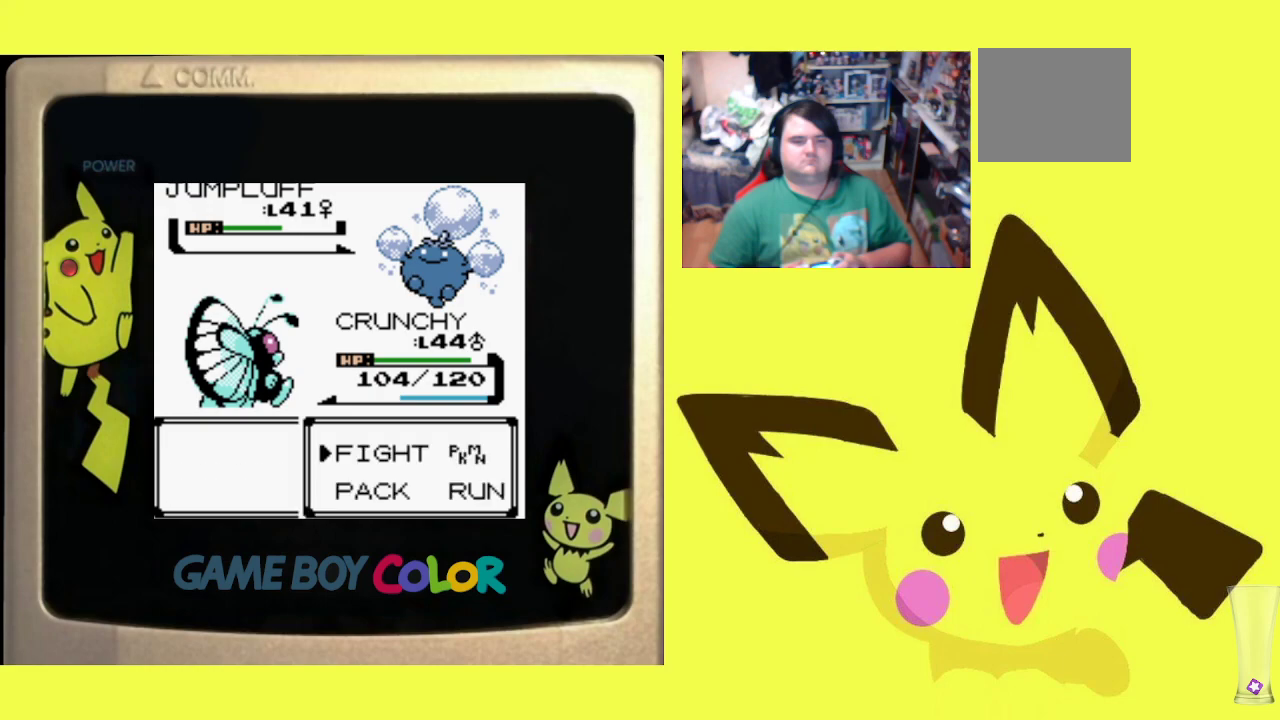
{"buttons": ["CIRCLE"], "events": [[17, "CIRCLE", "down"], [83, "CIRCLE", "up"], [167, "CIRCLE", "down"], [250, "CIRCLE", "up"], [317, "CIRCLE", "down"], [417, "CIRCLE", "up"], [500, "CIRCLE", "down"]]}
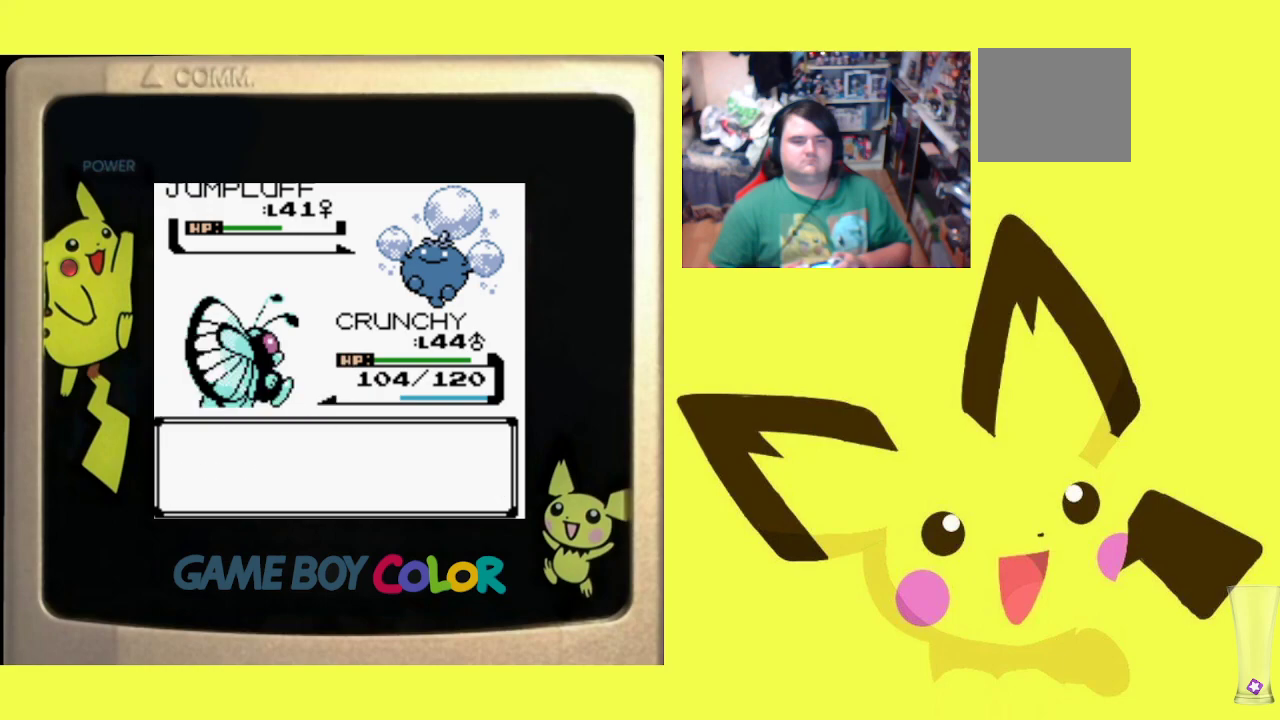
{"buttons": ["CIRCLE"], "events": [[117, "CIRCLE", "up"], [250, "CIRCLE", "down"], [383, "CIRCLE", "up"], [450, "CIRCLE", "down"]]}
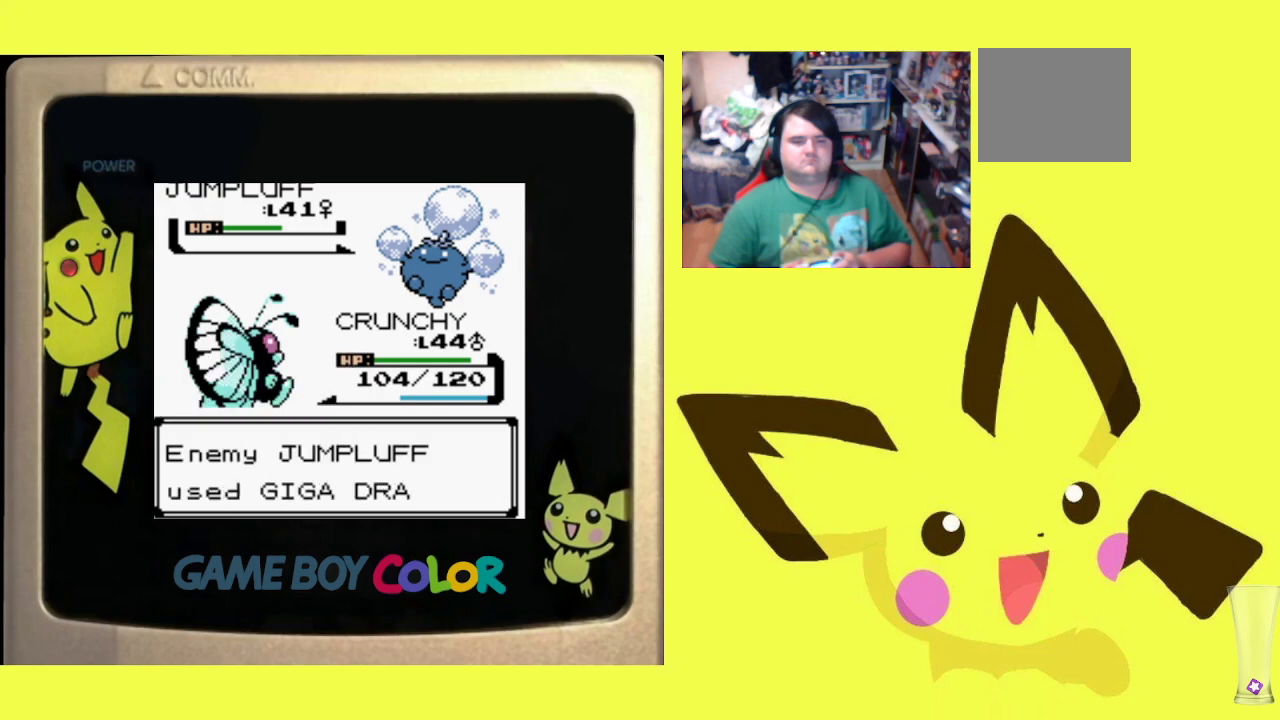
{"buttons": [], "events": [[83, "CIRCLE", "up"], [167, "CIRCLE", "down"], [283, "CIRCLE", "up"], [383, "CIRCLE", "down"], [500, "CIRCLE", "up"]]}